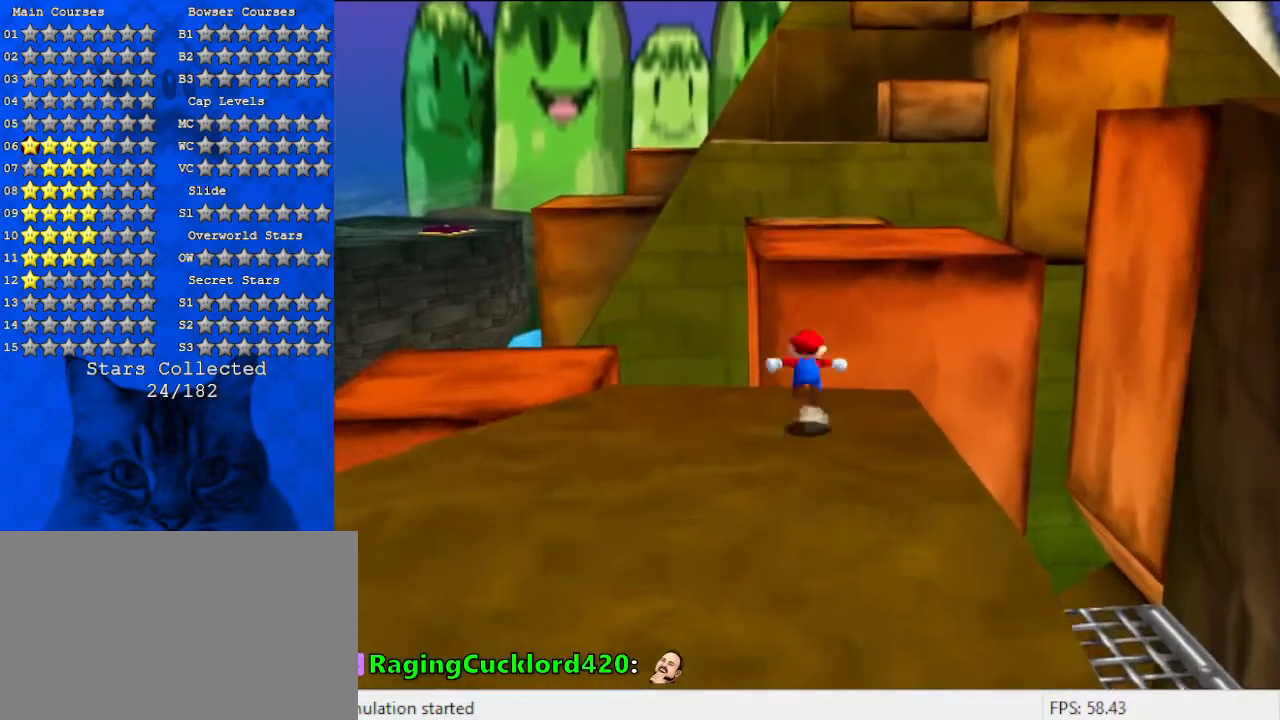
Gameplay with keyboard; each line is a JSON object with the keys held at the frame after it. "events" lists presses ("down") and releases ("up") of "a", "c", "ctrl", "d", "down", "left", "return", "right", "s", "shift", "up", "w", "x" and "y" between this image and that frame as [ms after this image, input, new state], when the widget could be followed in between. No other keys are recorded. Mouse input is not recorded.
{"keys": ["shift", "up"], "events": [[300, "a", "down"], [467, "a", "up"]]}
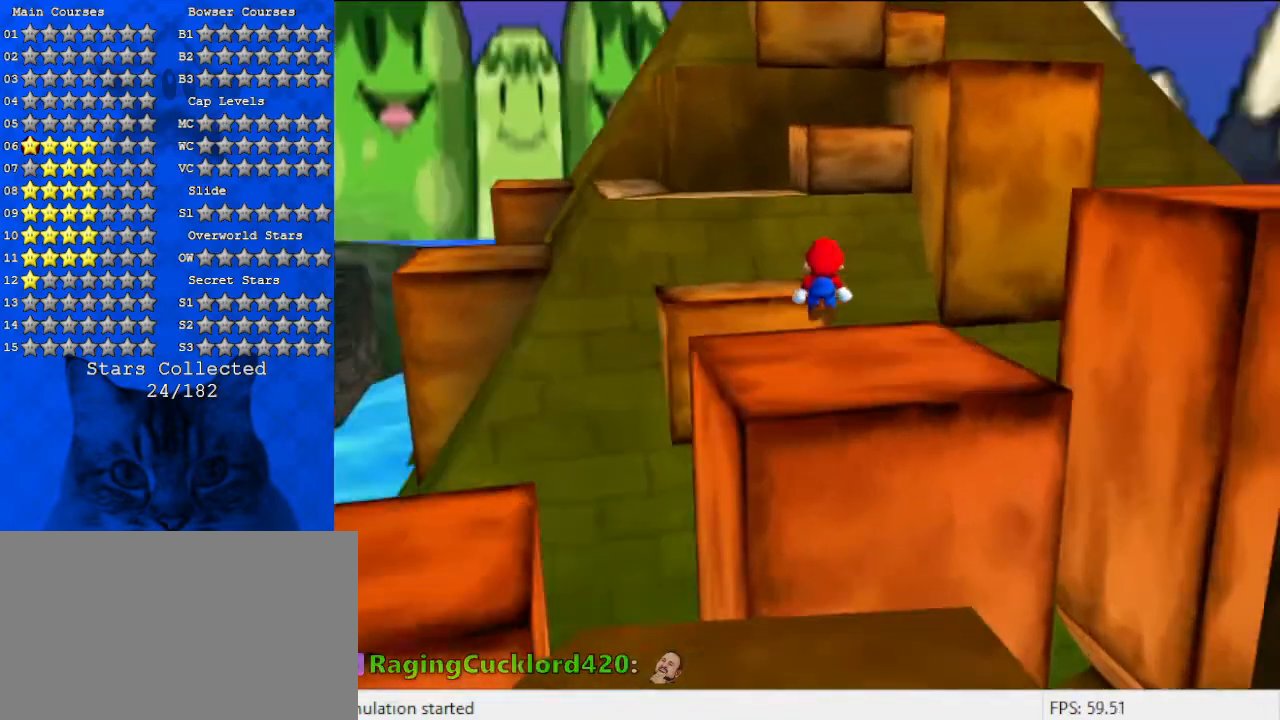
{"keys": ["left", "up"], "events": [[100, "shift", "up"], [400, "left", "down"]]}
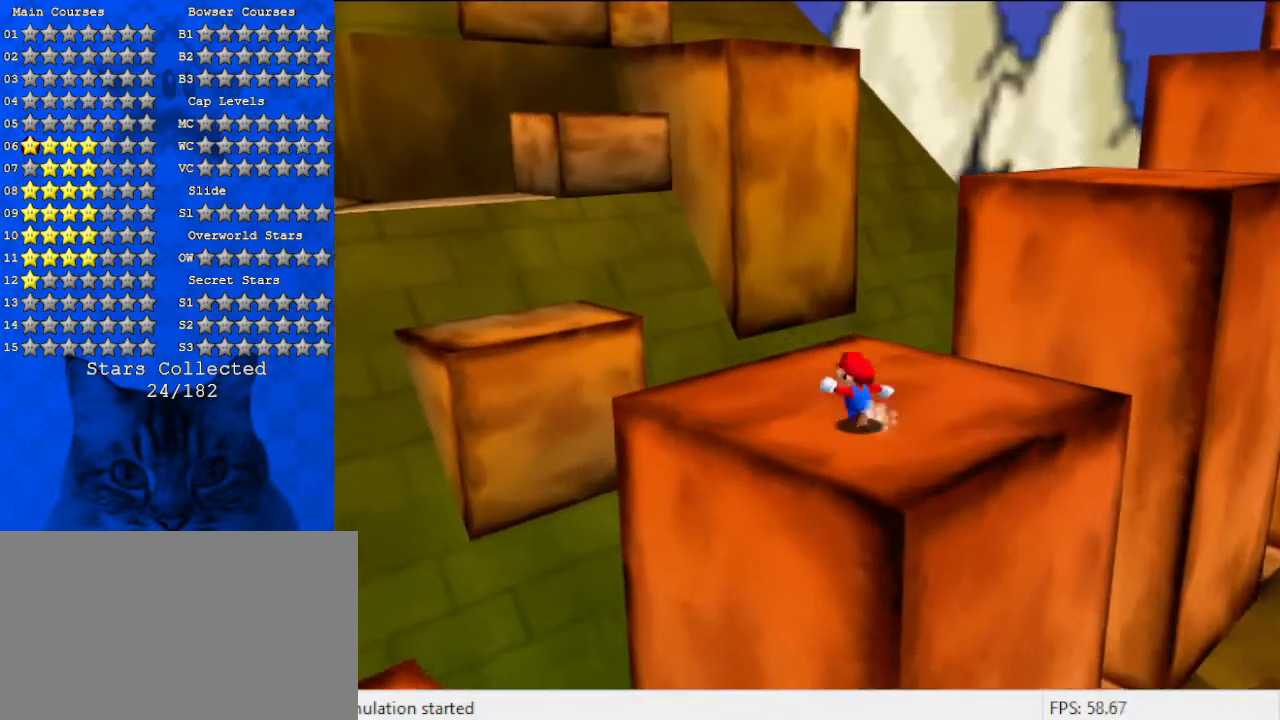
{"keys": ["a", "left", "shift", "up"], "events": [[333, "shift", "down"], [467, "a", "down"]]}
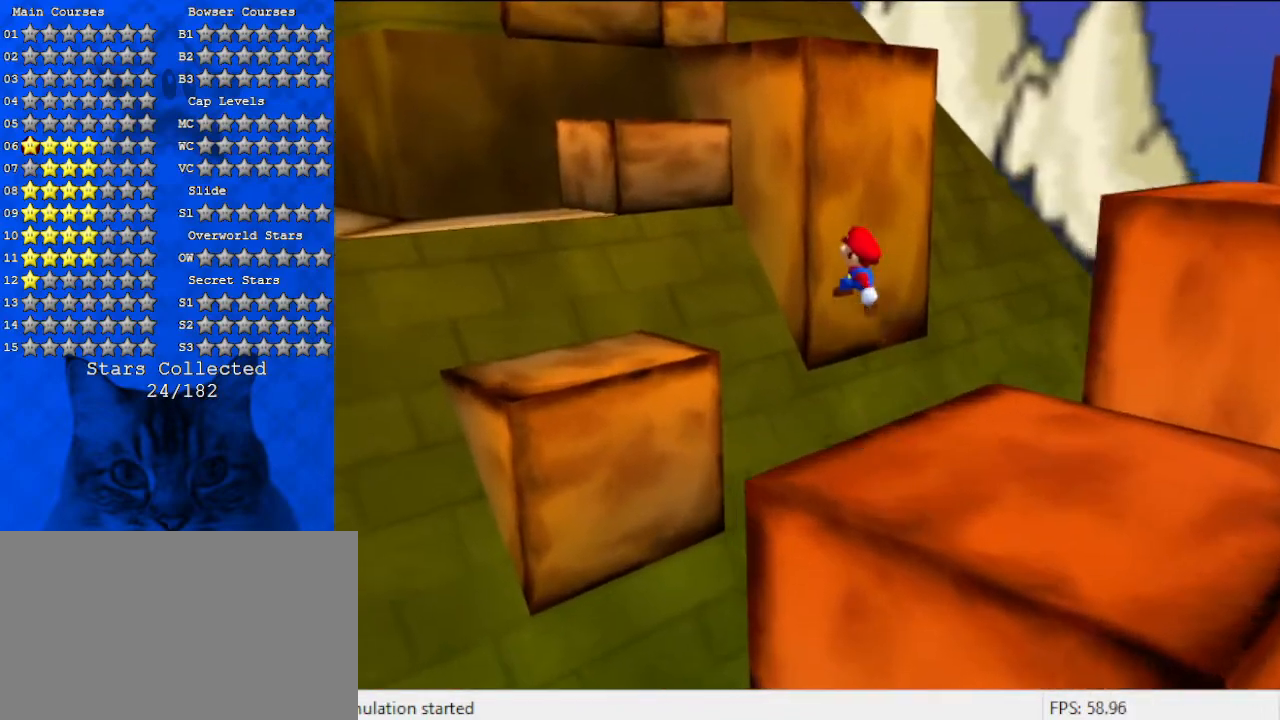
{"keys": ["down", "right", "shift"], "events": [[167, "up", "up"], [200, "a", "up"], [367, "left", "up"], [367, "right", "down"], [433, "down", "down"]]}
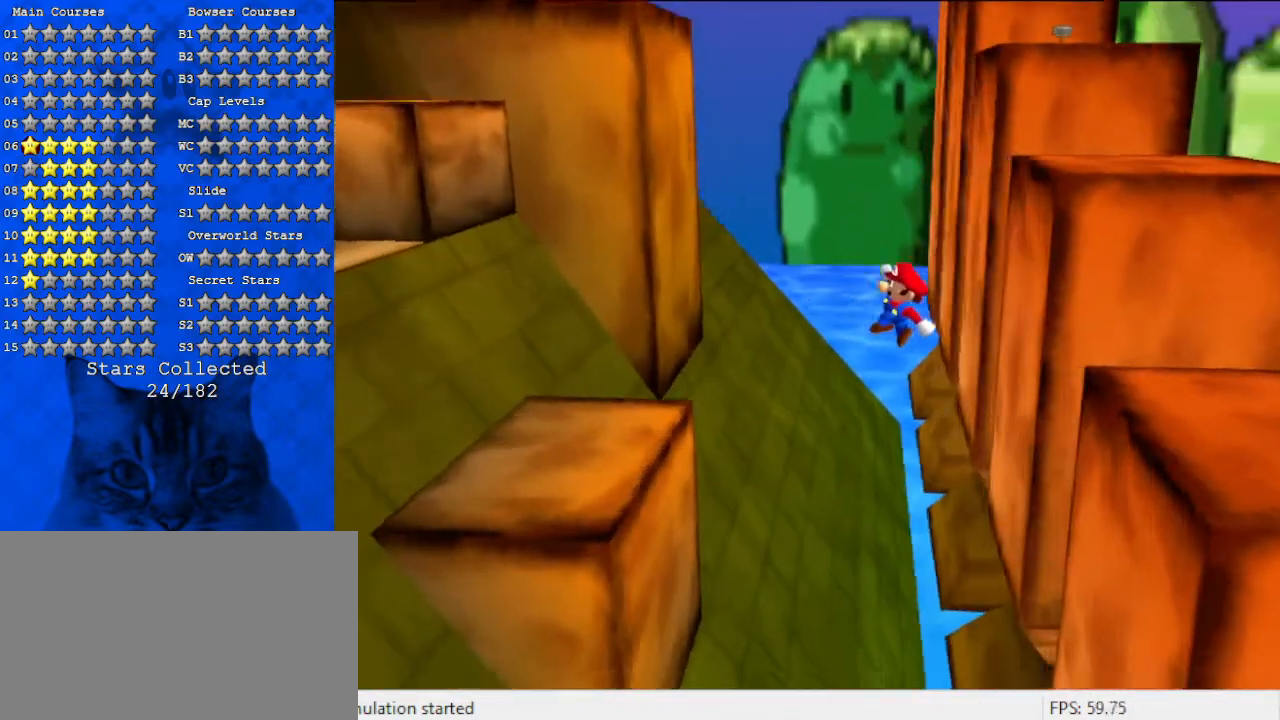
{"keys": ["d", "left"], "events": [[33, "down", "up"], [33, "right", "up"], [133, "ctrl", "down"], [133, "left", "down"], [300, "ctrl", "up"], [367, "shift", "up"], [500, "d", "down"]]}
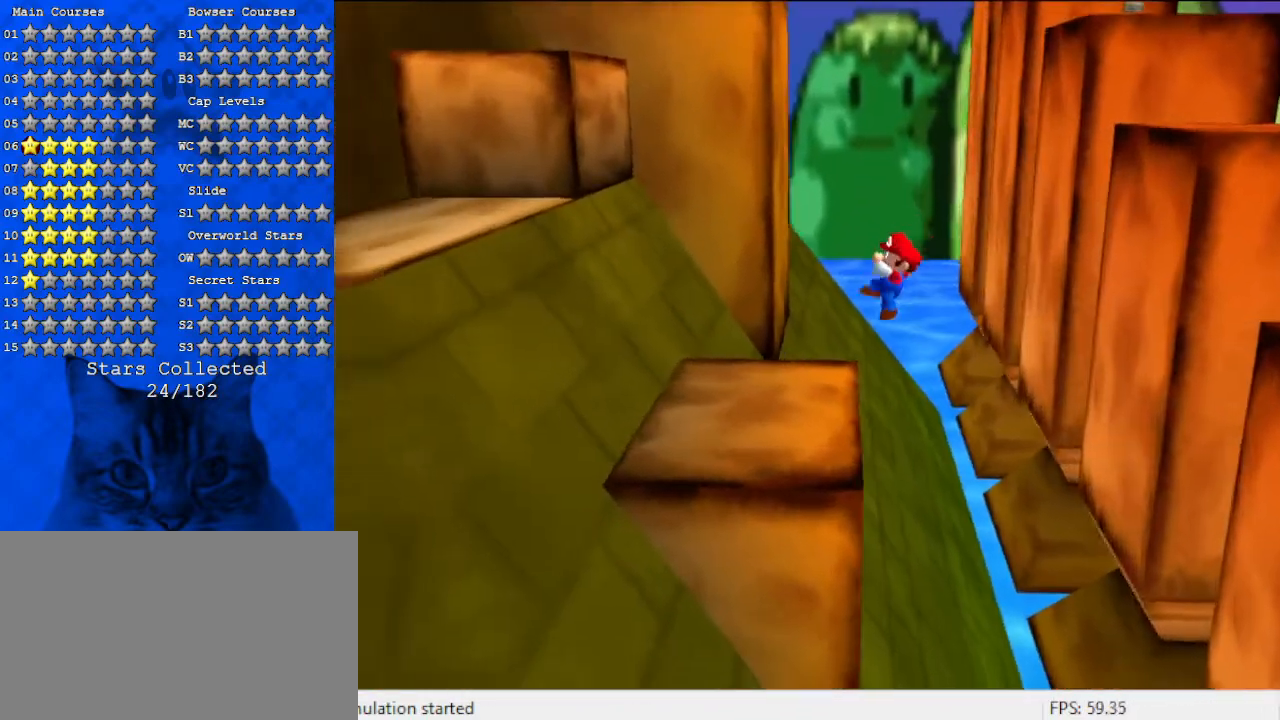
{"keys": ["d", "down", "left", "shift"], "events": [[133, "d", "up"], [300, "shift", "down"], [400, "d", "down"], [467, "down", "down"]]}
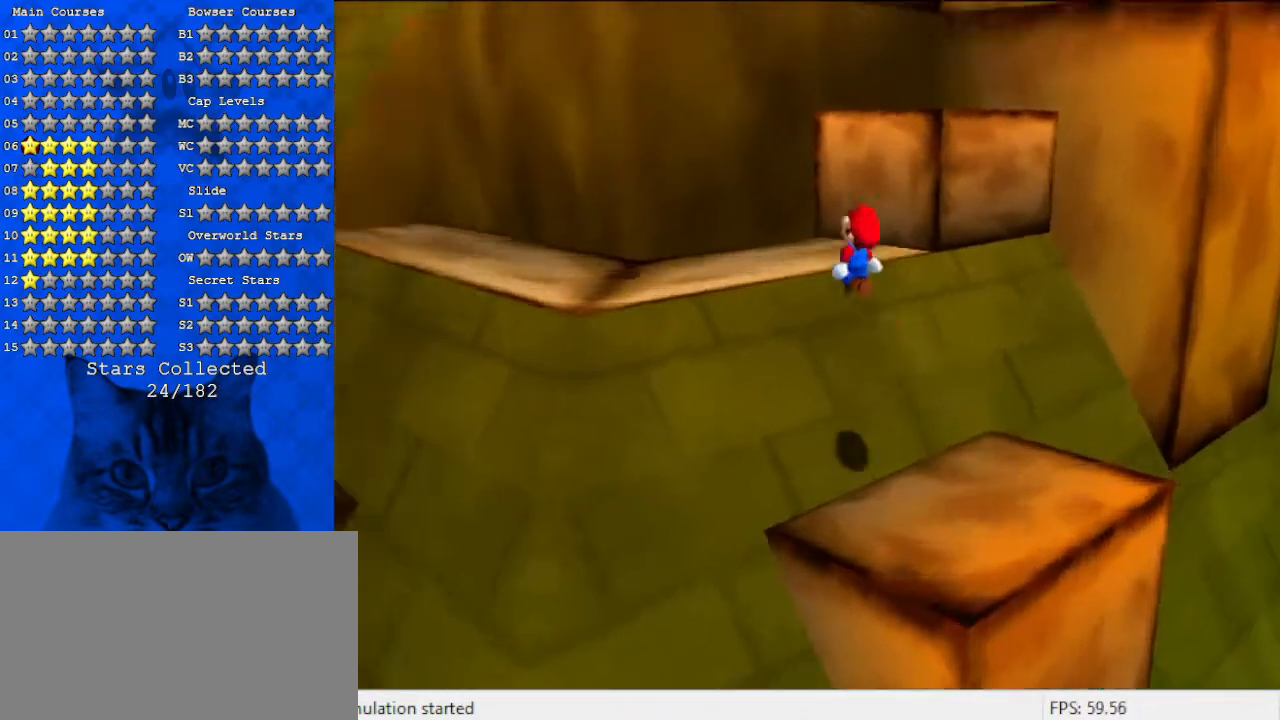
{"keys": ["left"], "events": [[67, "d", "up"], [100, "left", "up"], [133, "down", "up"], [200, "d", "down"], [267, "down", "down"], [267, "shift", "up"], [300, "left", "down"], [367, "d", "up"], [500, "down", "up"]]}
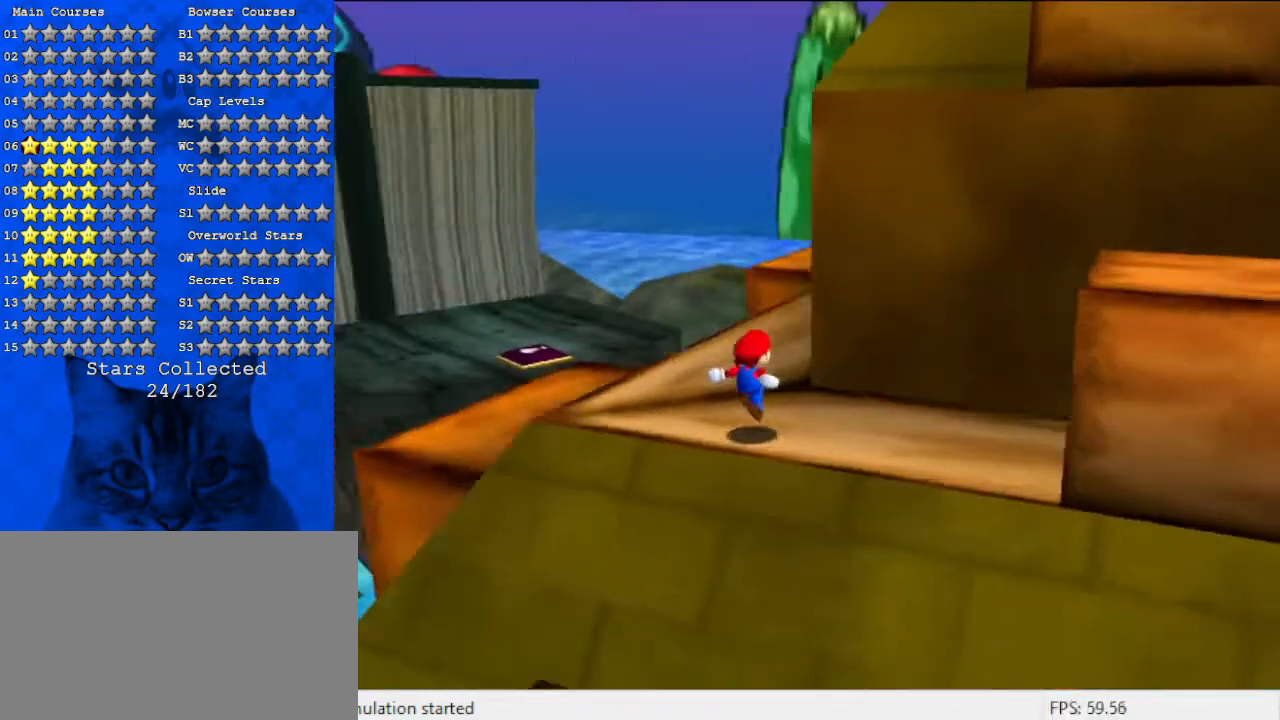
{"keys": ["left", "up"], "events": [[33, "left", "up"], [200, "left", "down"], [433, "up", "down"]]}
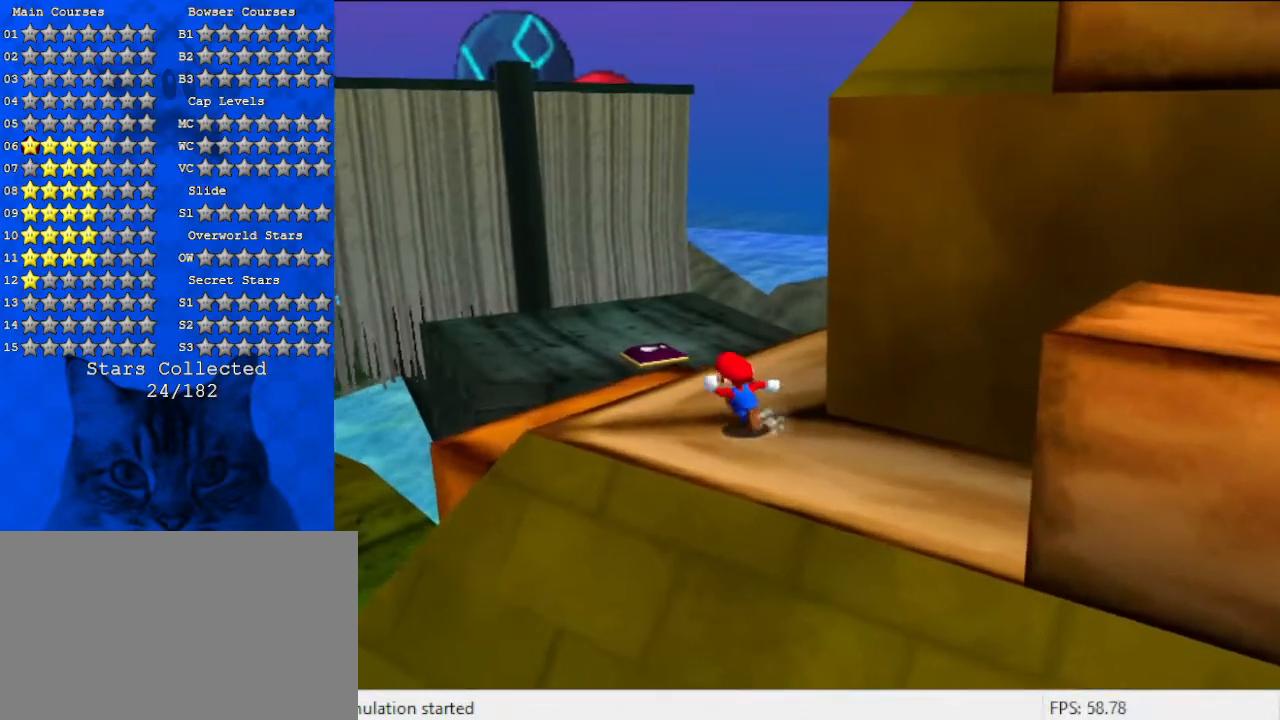
{"keys": ["shift", "up"], "events": [[233, "left", "up"], [367, "shift", "down"]]}
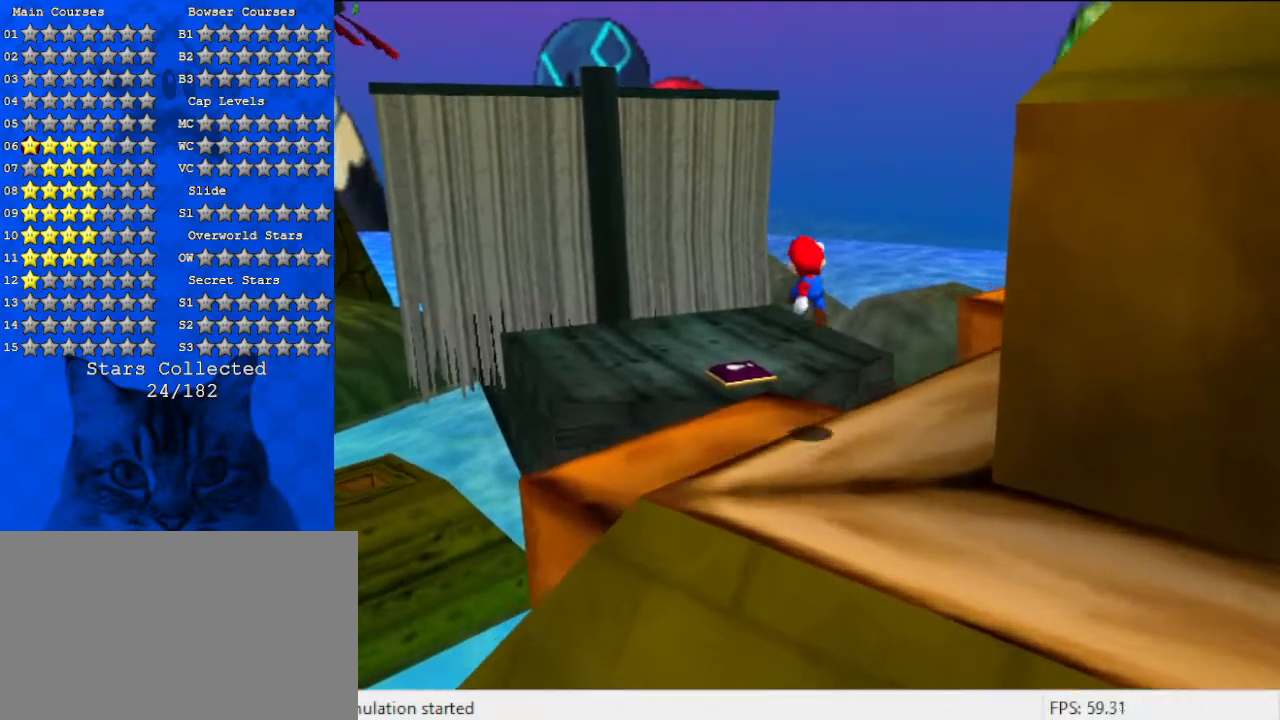
{"keys": ["a", "left"], "events": [[67, "shift", "up"], [367, "left", "down"], [433, "up", "up"], [467, "a", "down"]]}
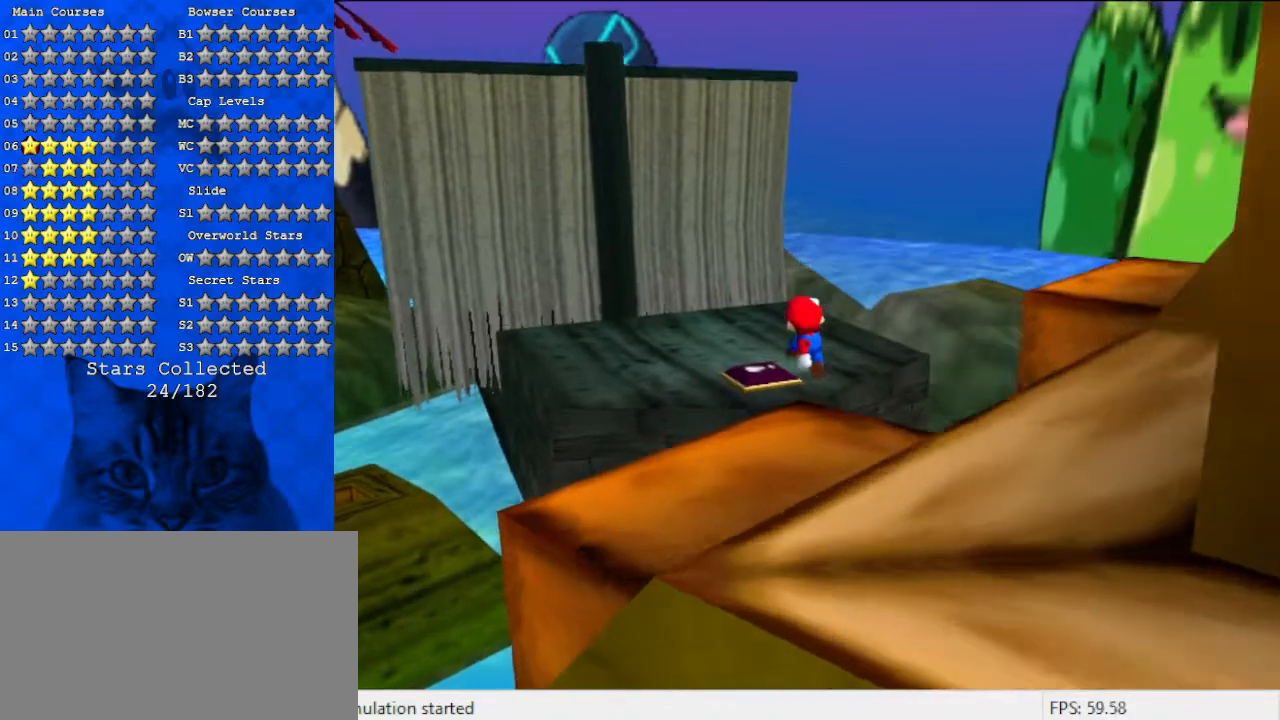
{"keys": ["left", "up"], "events": [[33, "down", "down"], [133, "a", "up"], [200, "down", "up"], [200, "left", "up"], [267, "left", "down"], [367, "up", "down"]]}
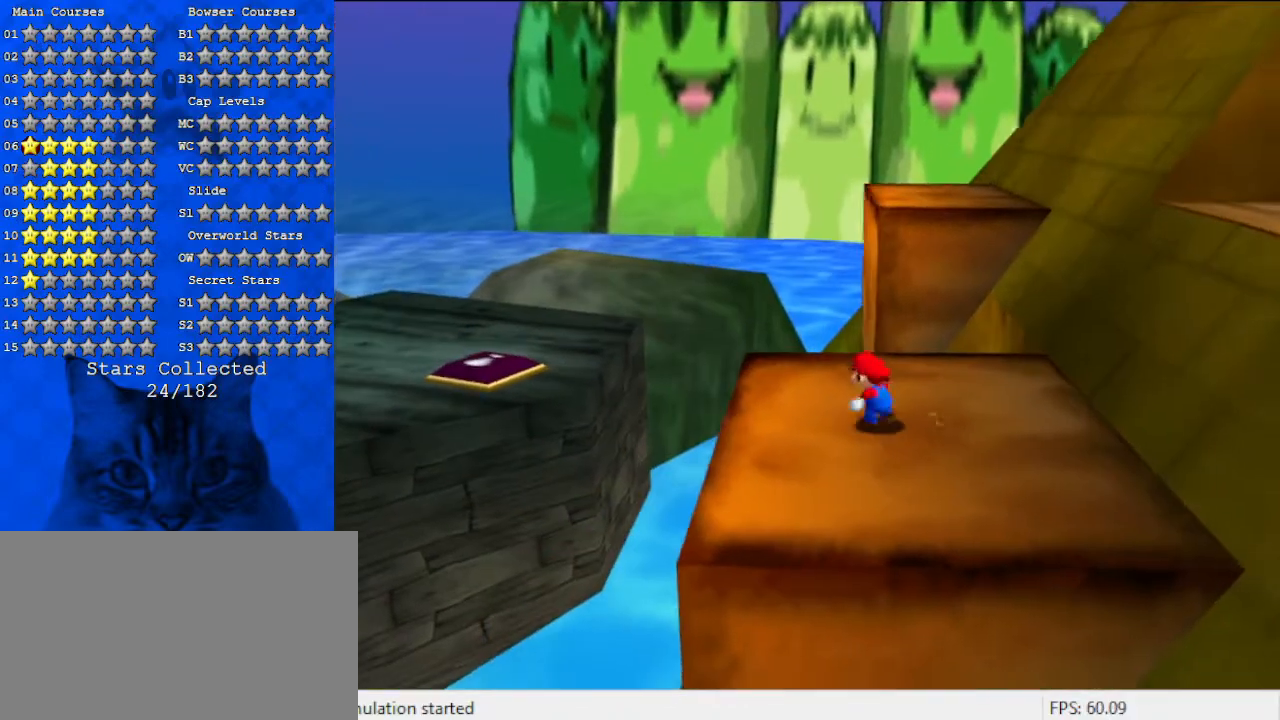
{"keys": ["left"], "events": [[100, "y", "down"], [200, "shift", "down"], [333, "y", "up"], [400, "shift", "up"], [467, "up", "up"]]}
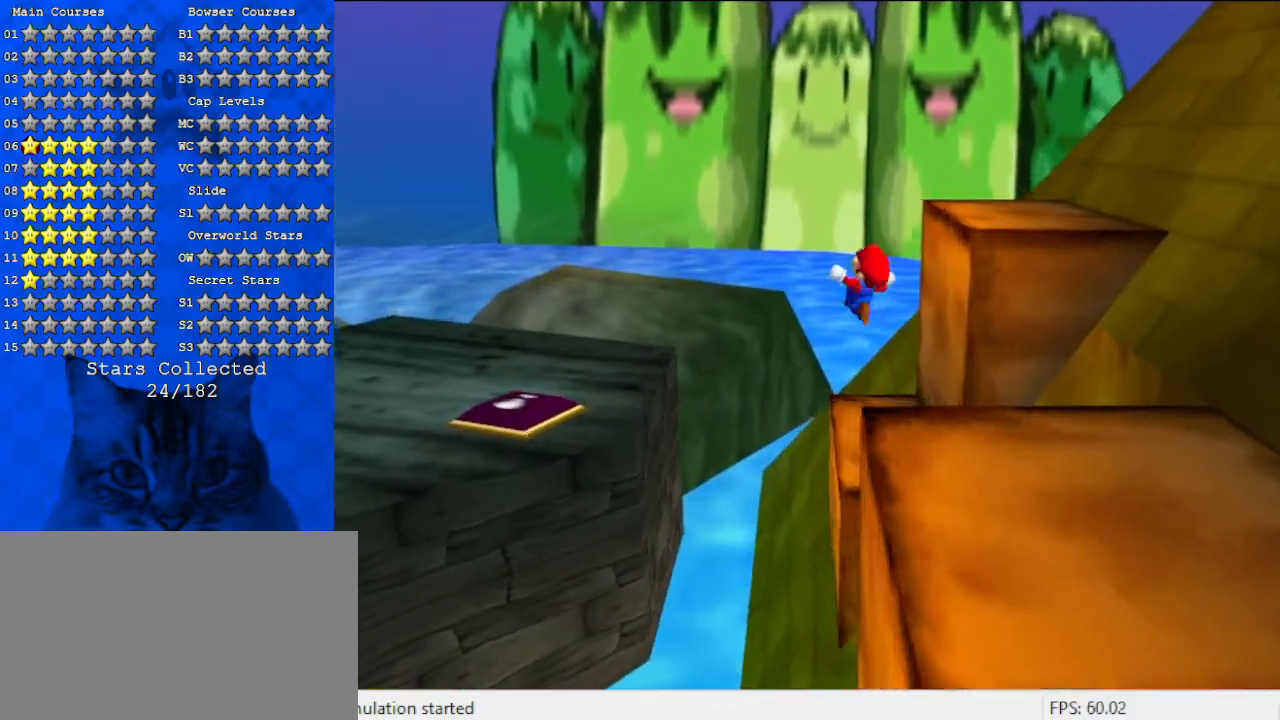
{"keys": ["left"], "events": []}
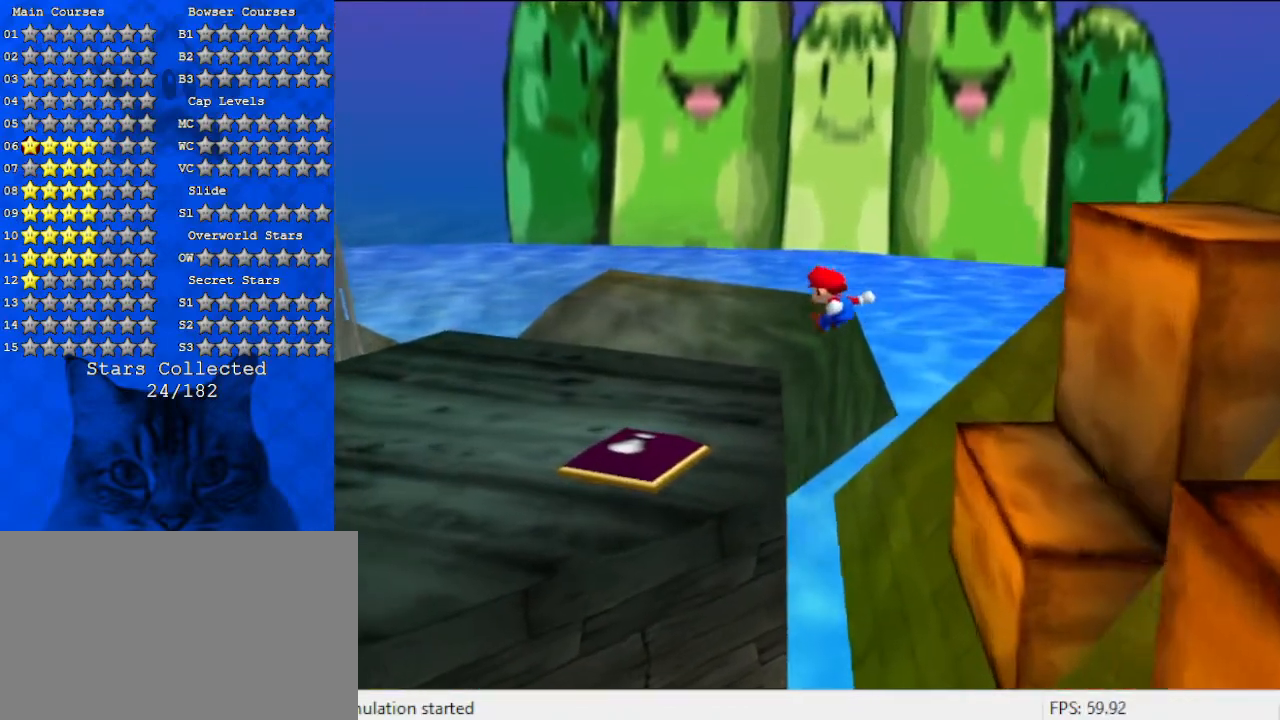
{"keys": [], "events": [[200, "left", "up"]]}
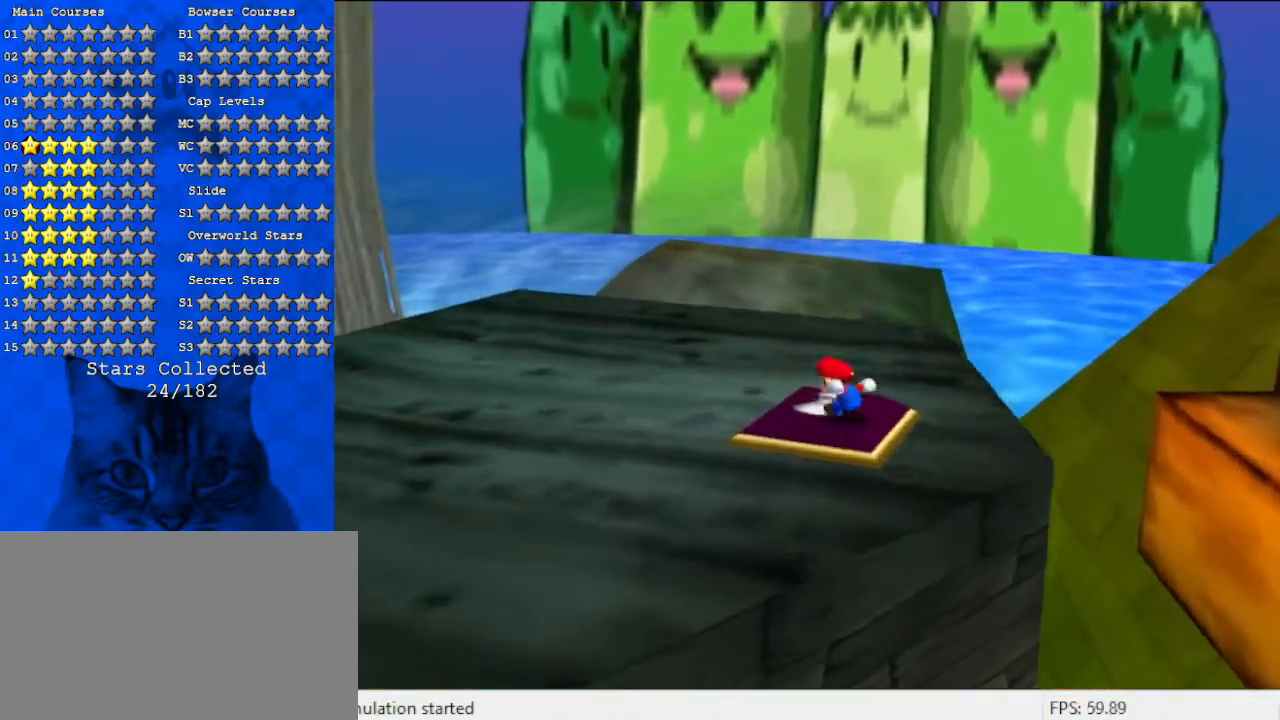
{"keys": ["left"], "events": [[33, "up", "down"], [267, "left", "down"], [367, "up", "up"]]}
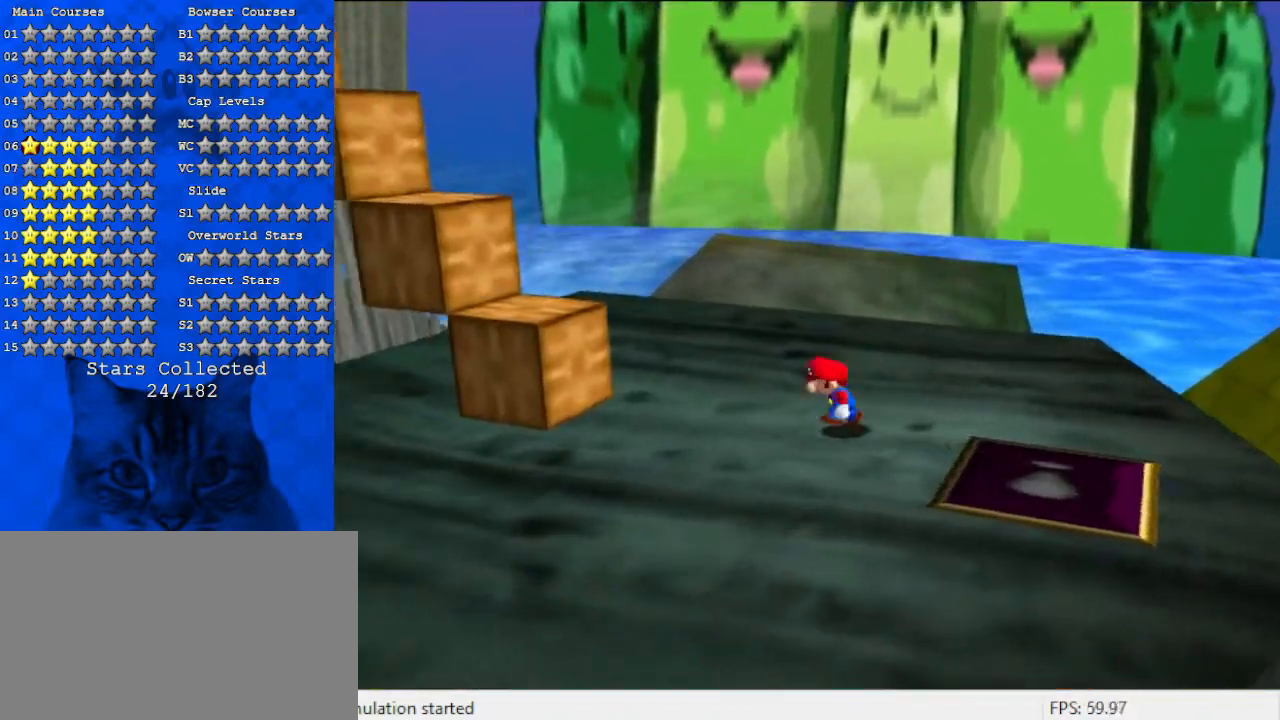
{"keys": ["d", "up"], "events": [[167, "d", "down"], [167, "up", "down"], [200, "left", "up"]]}
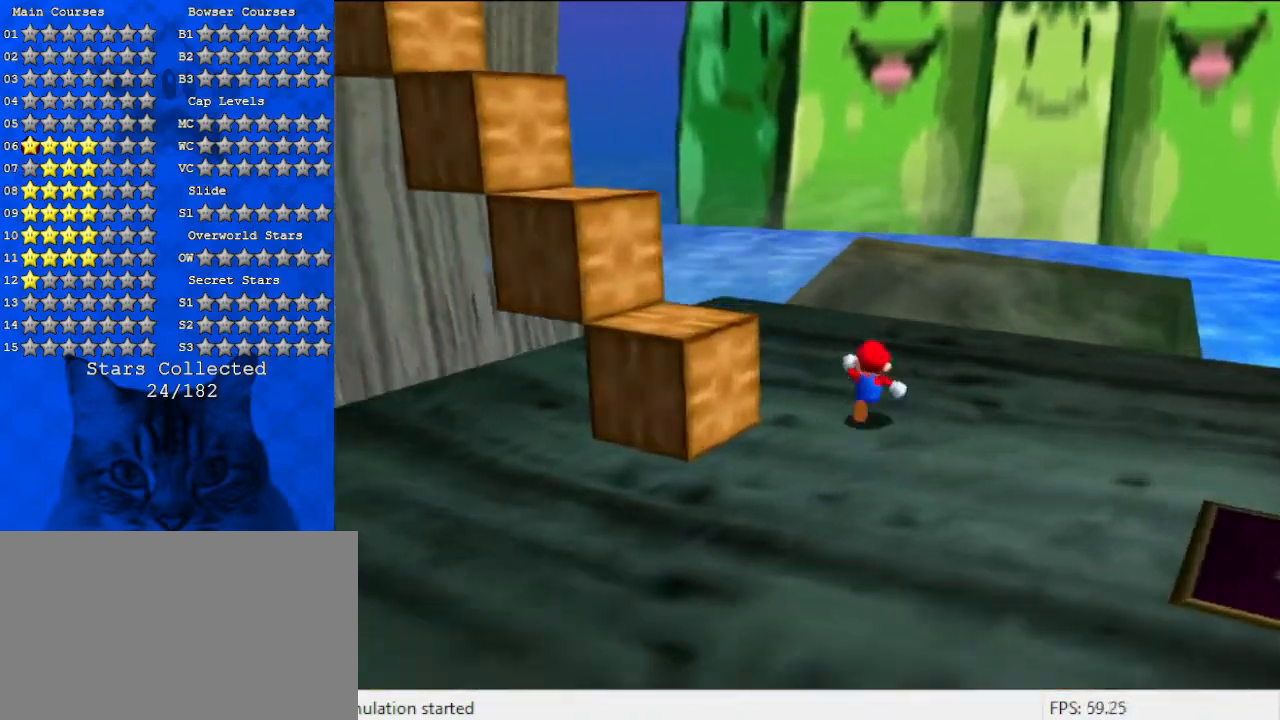
{"keys": ["d", "up"], "events": [[333, "up", "up"], [367, "up", "down"]]}
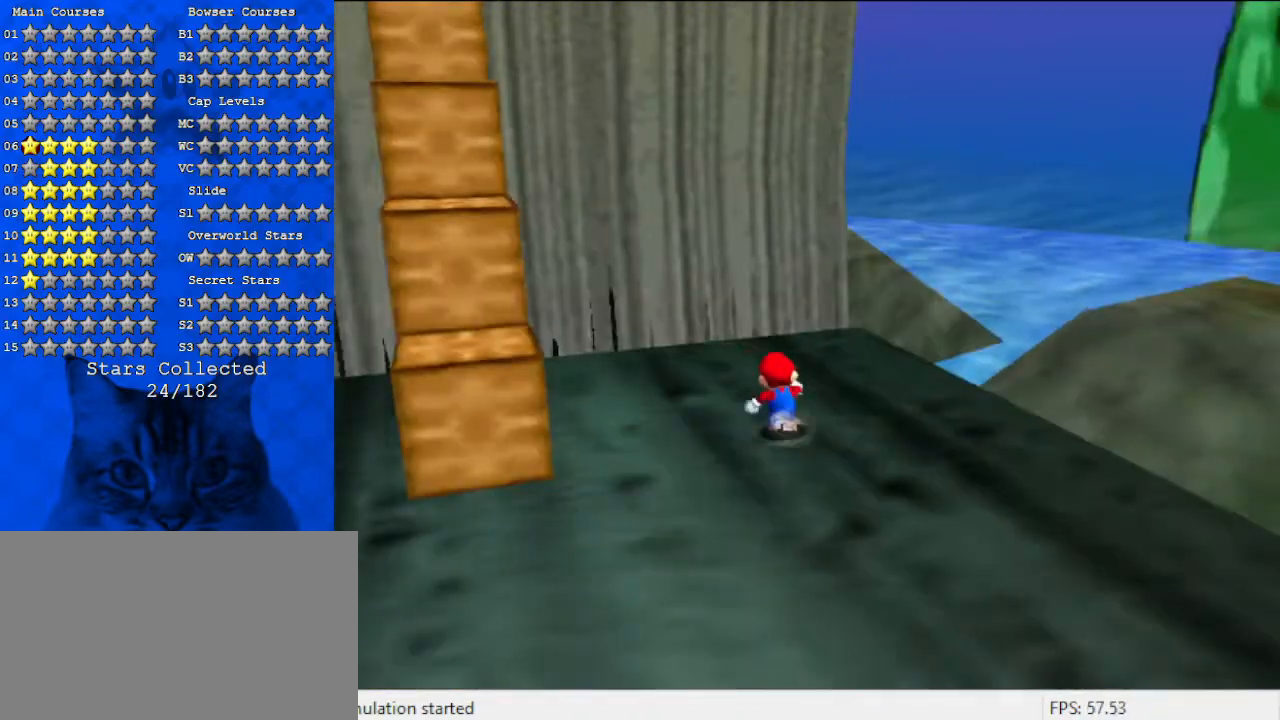
{"keys": ["d", "right", "up"], "events": [[267, "right", "down"]]}
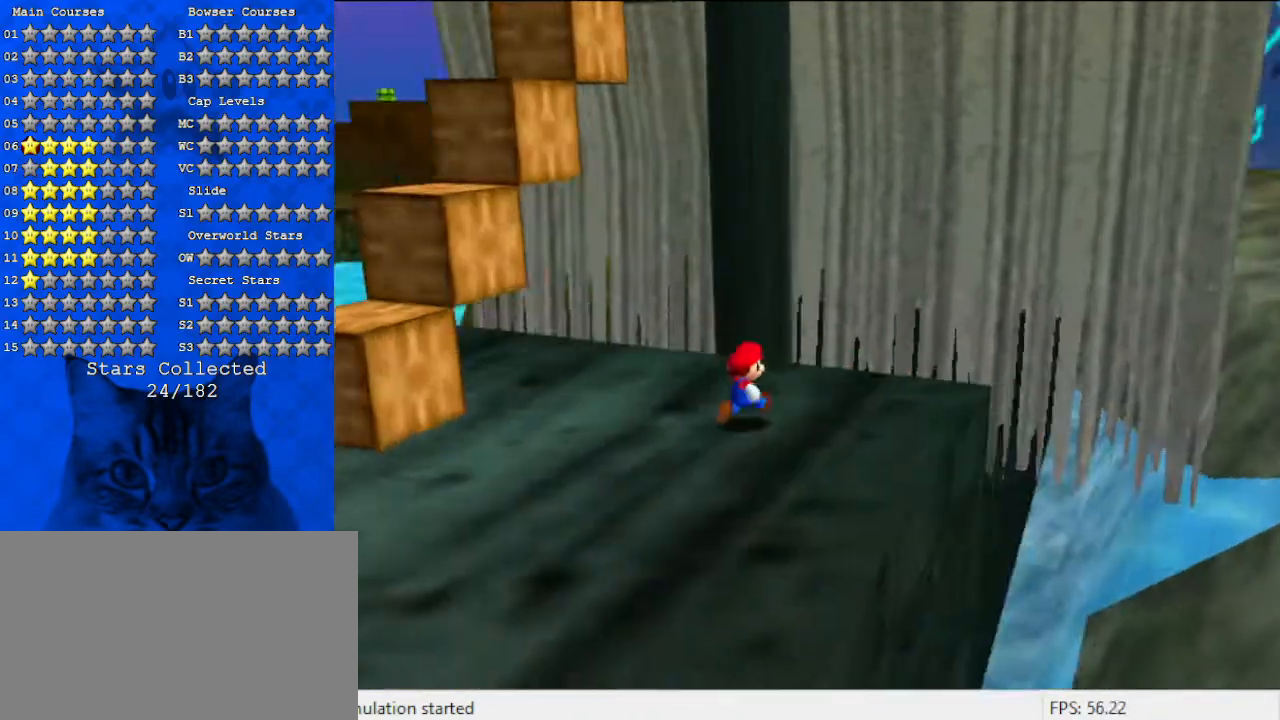
{"keys": ["right", "up"], "events": [[267, "d", "up"]]}
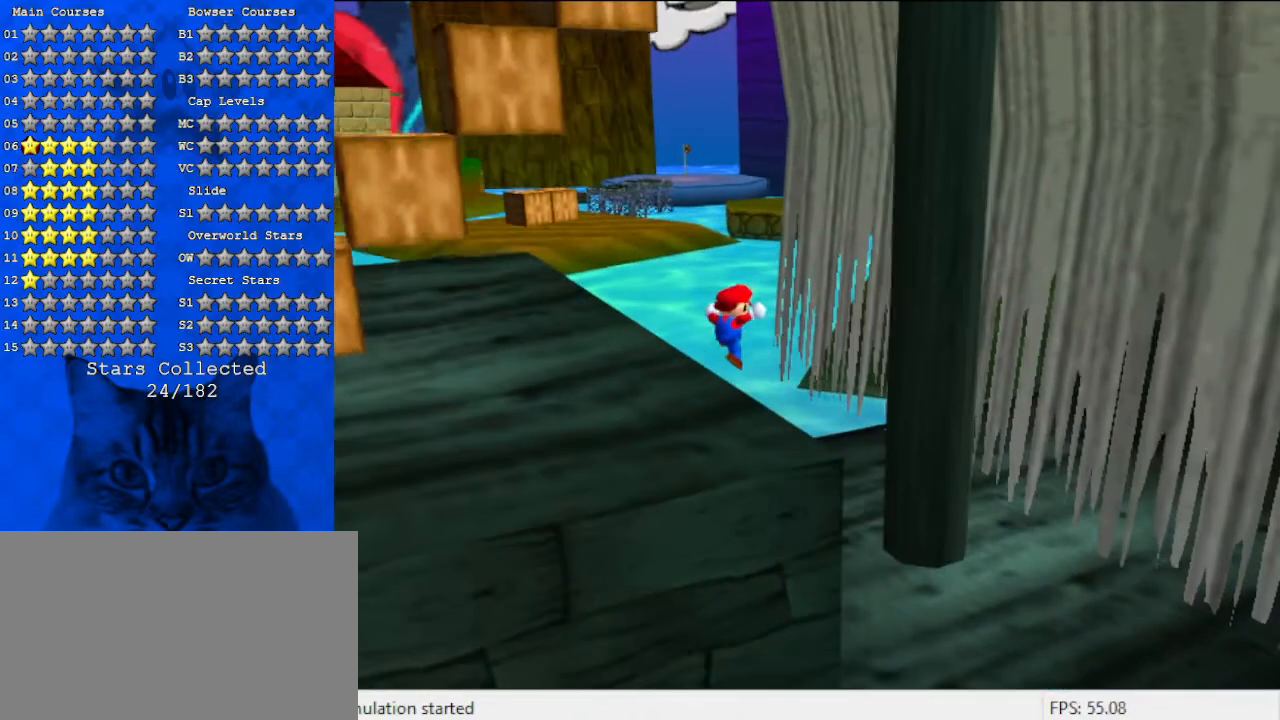
{"keys": ["d"], "events": [[33, "up", "up"], [100, "d", "down"], [133, "right", "up"]]}
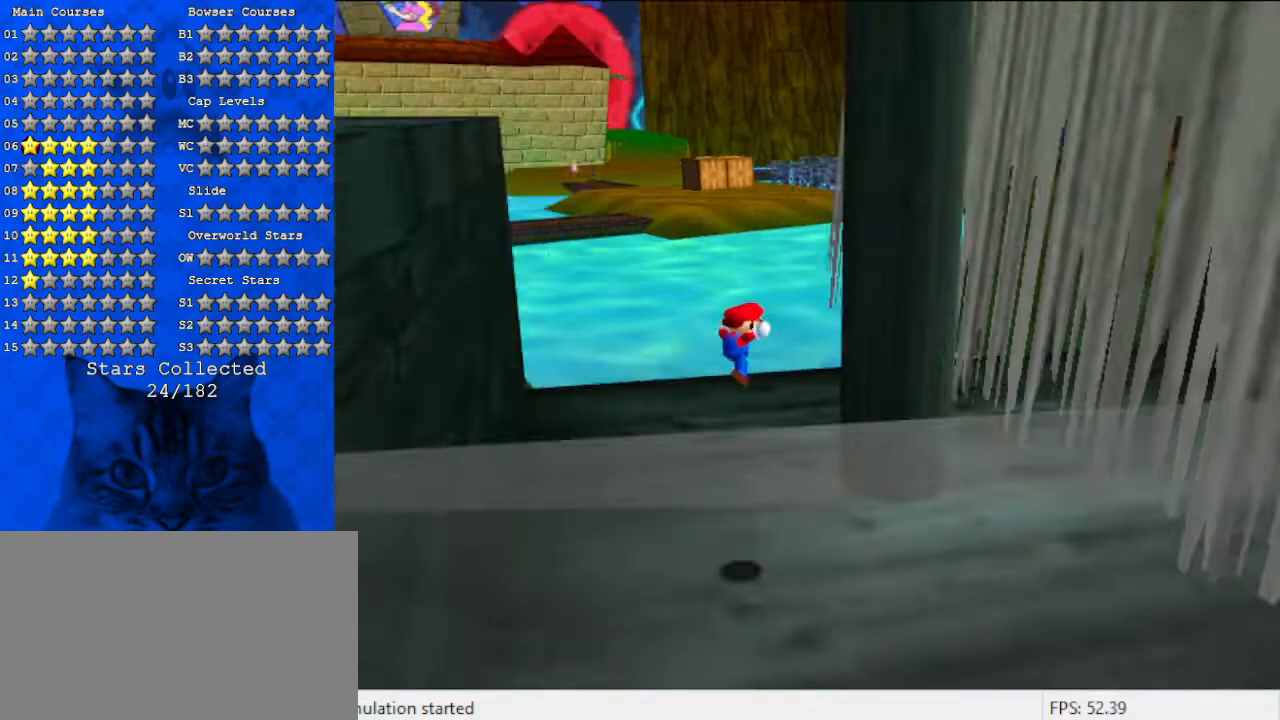
{"keys": ["down", "right"], "events": [[233, "d", "up"], [367, "right", "down"], [500, "down", "down"]]}
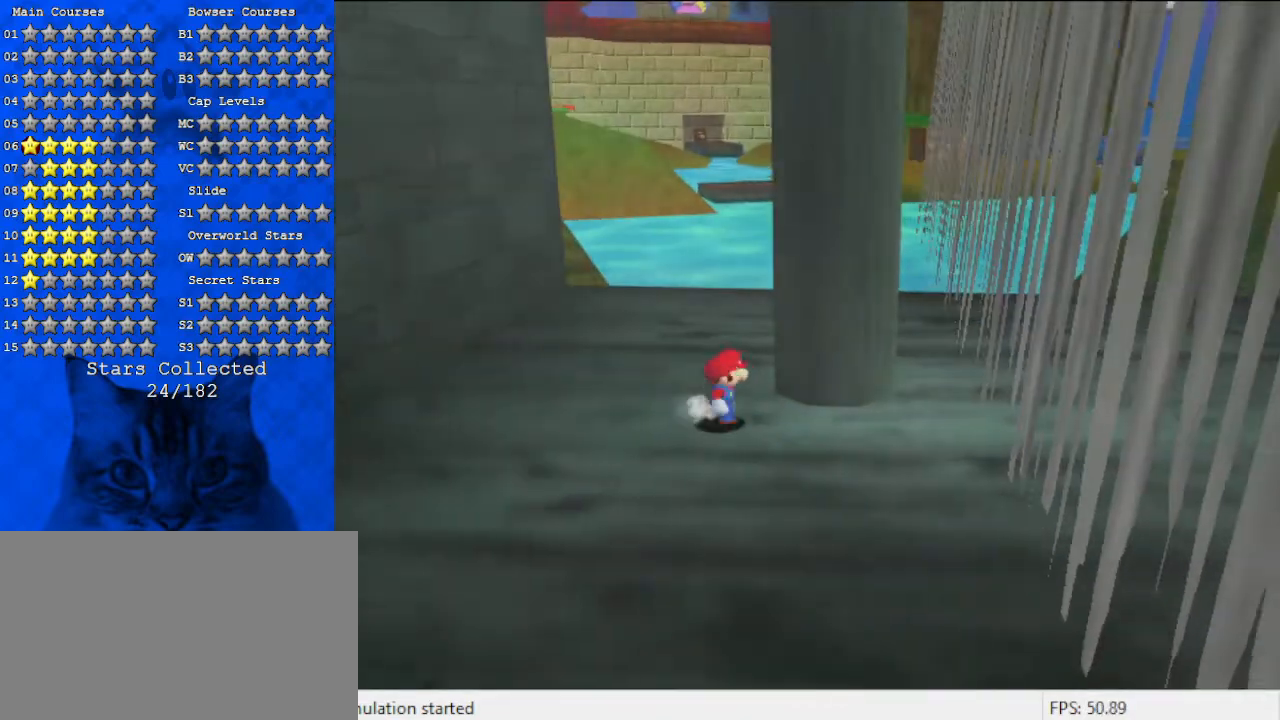
{"keys": ["down", "right"], "events": [[200, "right", "up"], [233, "right", "down"]]}
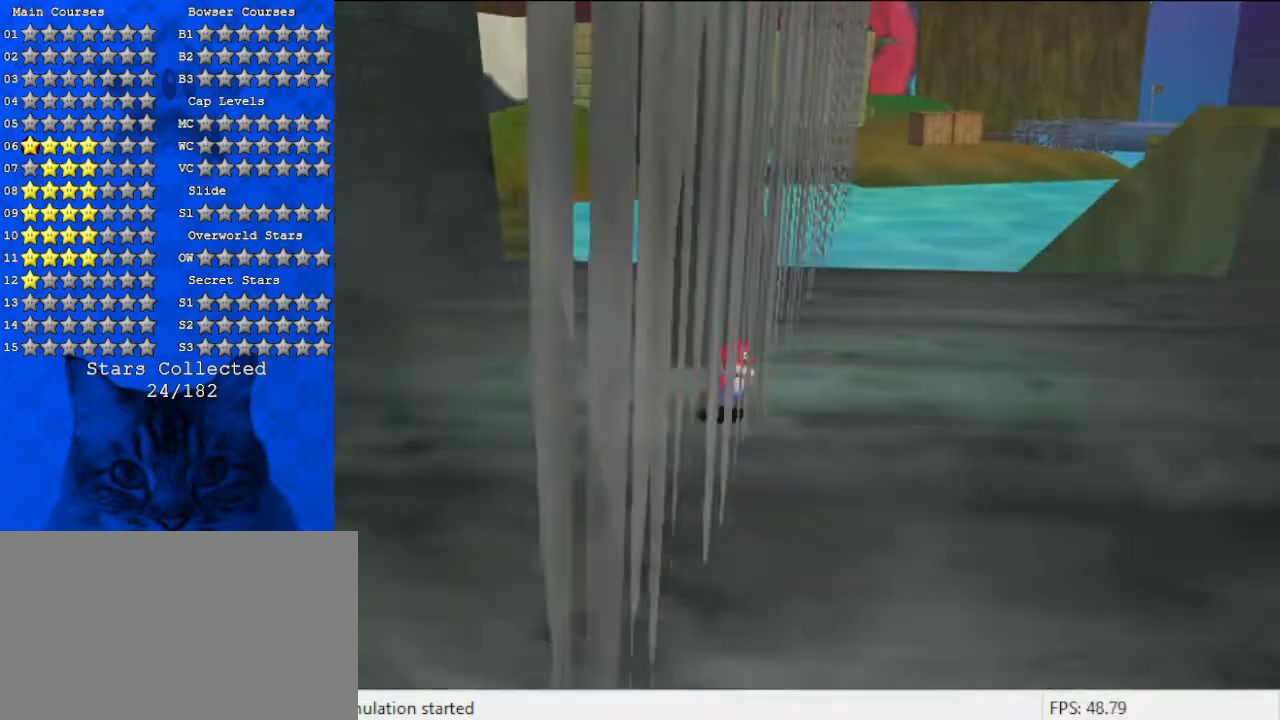
{"keys": ["down"], "events": [[33, "down", "up"], [233, "down", "down"], [433, "right", "up"]]}
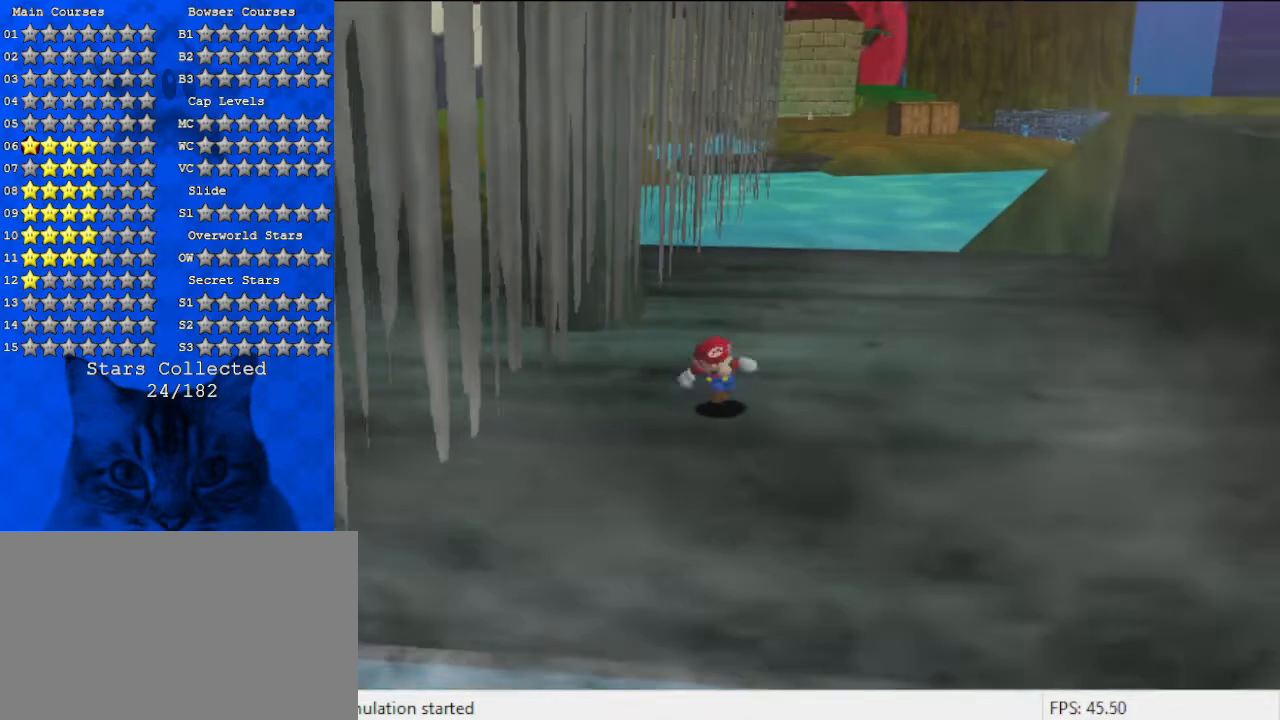
{"keys": ["d"], "events": [[200, "d", "down"], [267, "down", "up"]]}
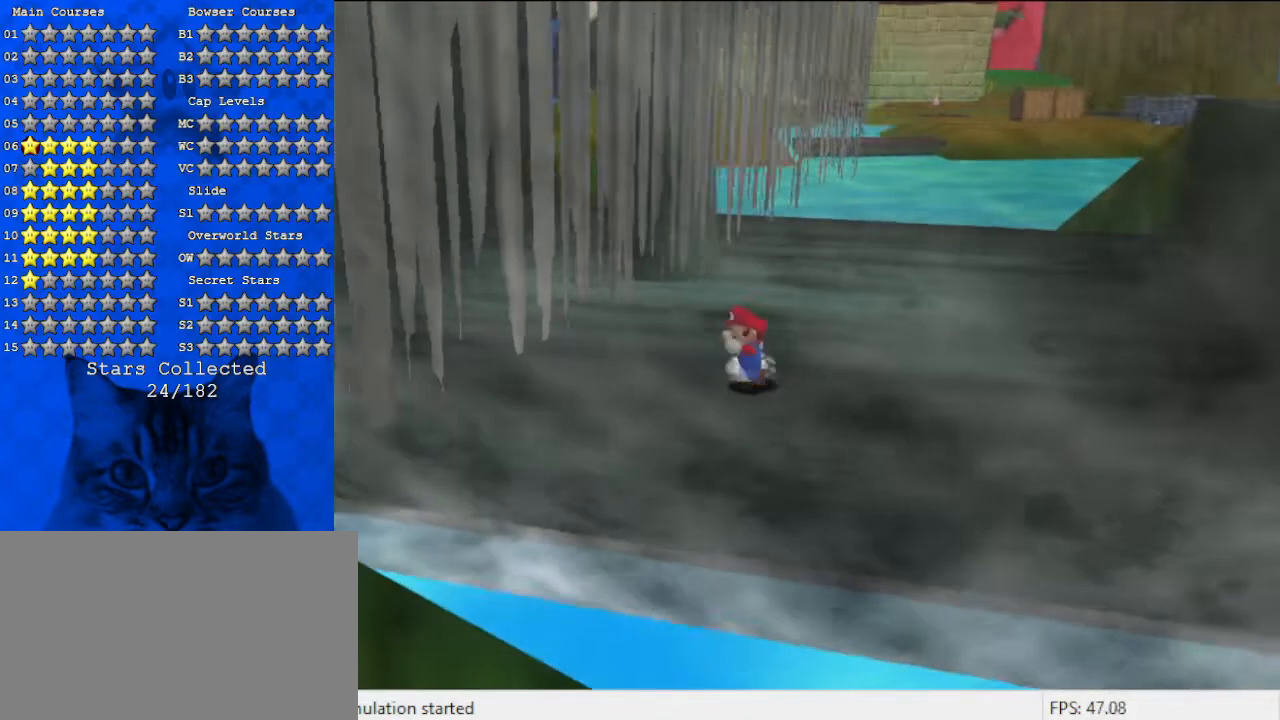
{"keys": [], "events": [[67, "left", "down"], [200, "left", "up"], [400, "d", "up"]]}
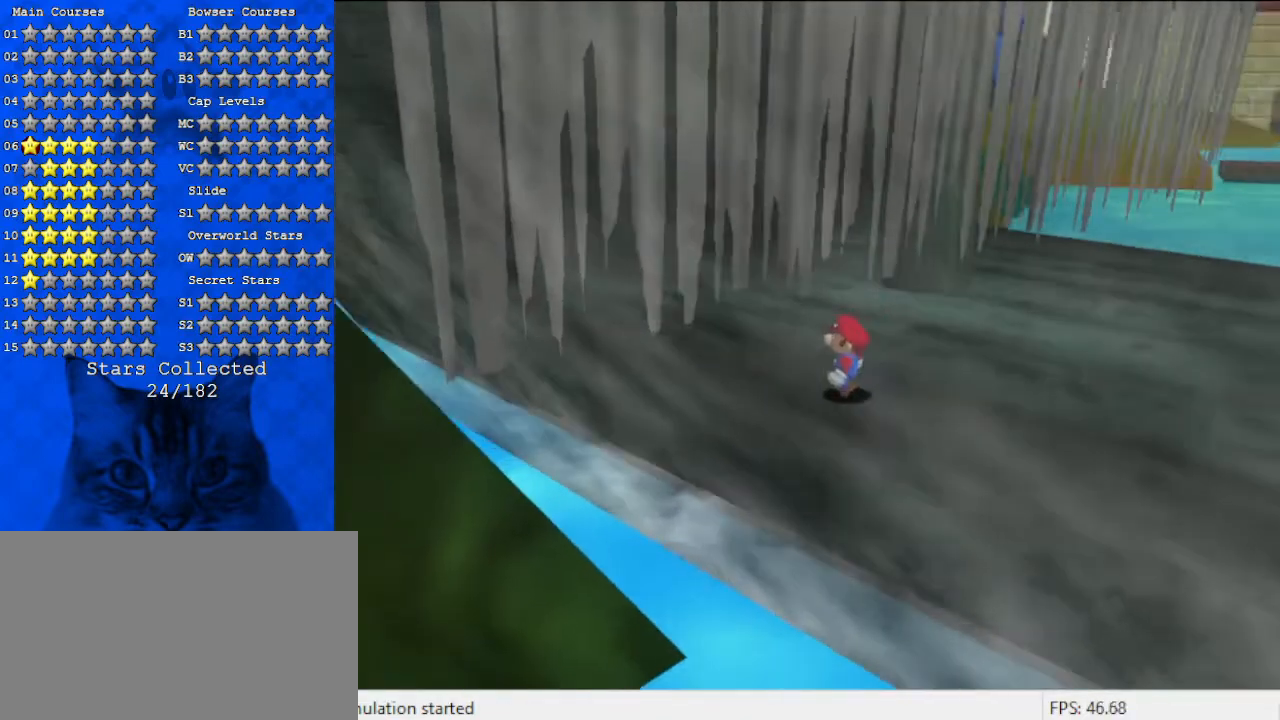
{"keys": ["left"], "events": [[333, "left", "down"]]}
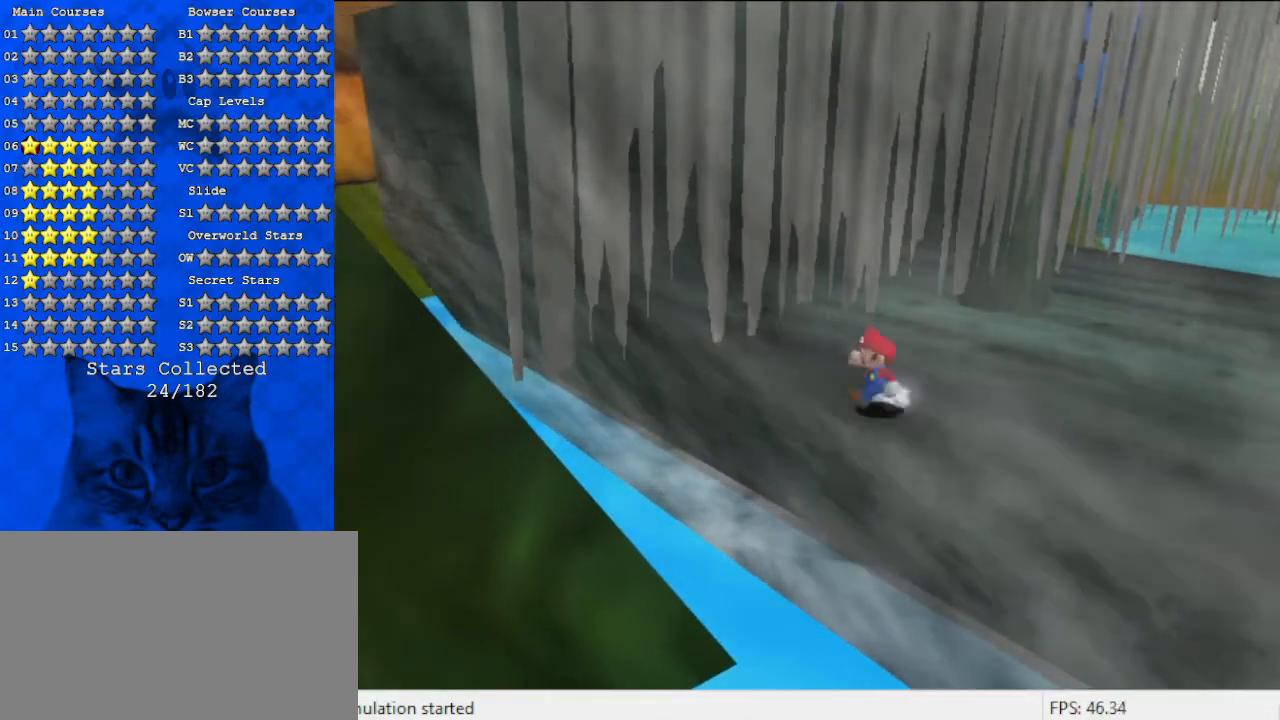
{"keys": ["down", "left"], "events": [[33, "shift", "down"], [233, "down", "down"], [233, "shift", "up"]]}
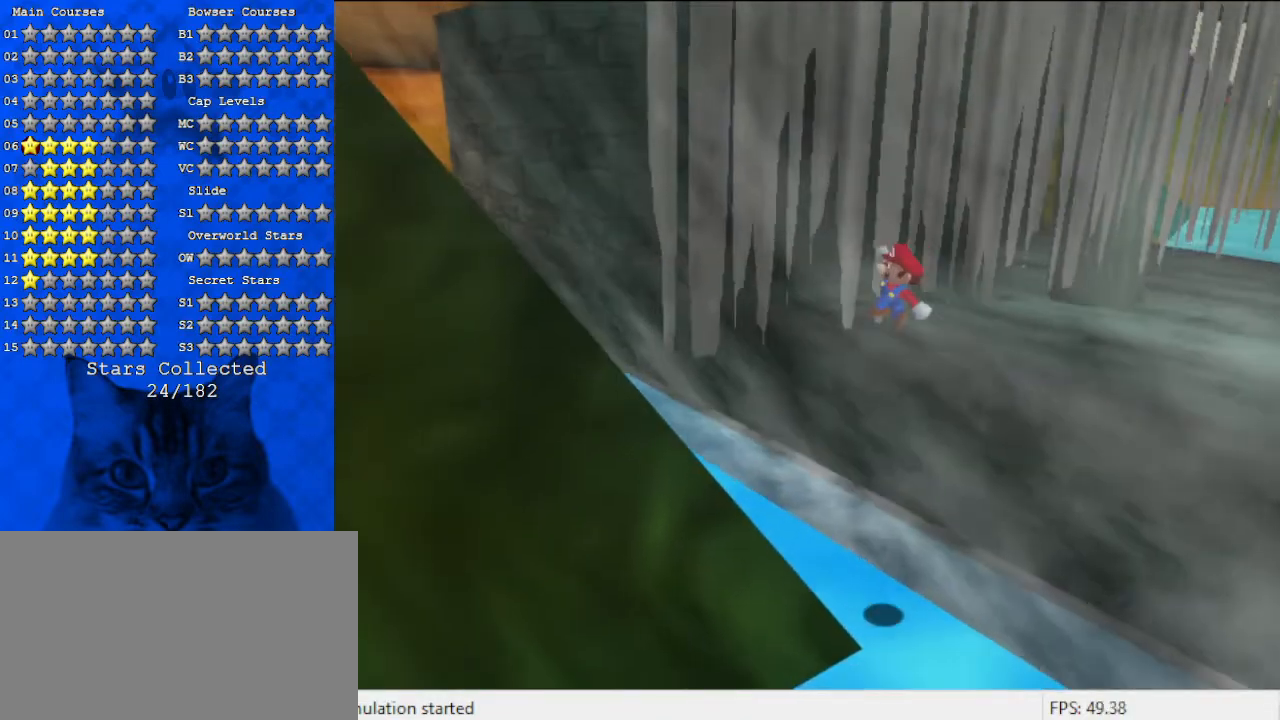
{"keys": ["a", "down"], "events": [[100, "ctrl", "down"], [200, "left", "up"], [233, "ctrl", "up"], [233, "down", "up"], [433, "left", "down"], [500, "a", "down"], [500, "down", "down"], [500, "left", "up"]]}
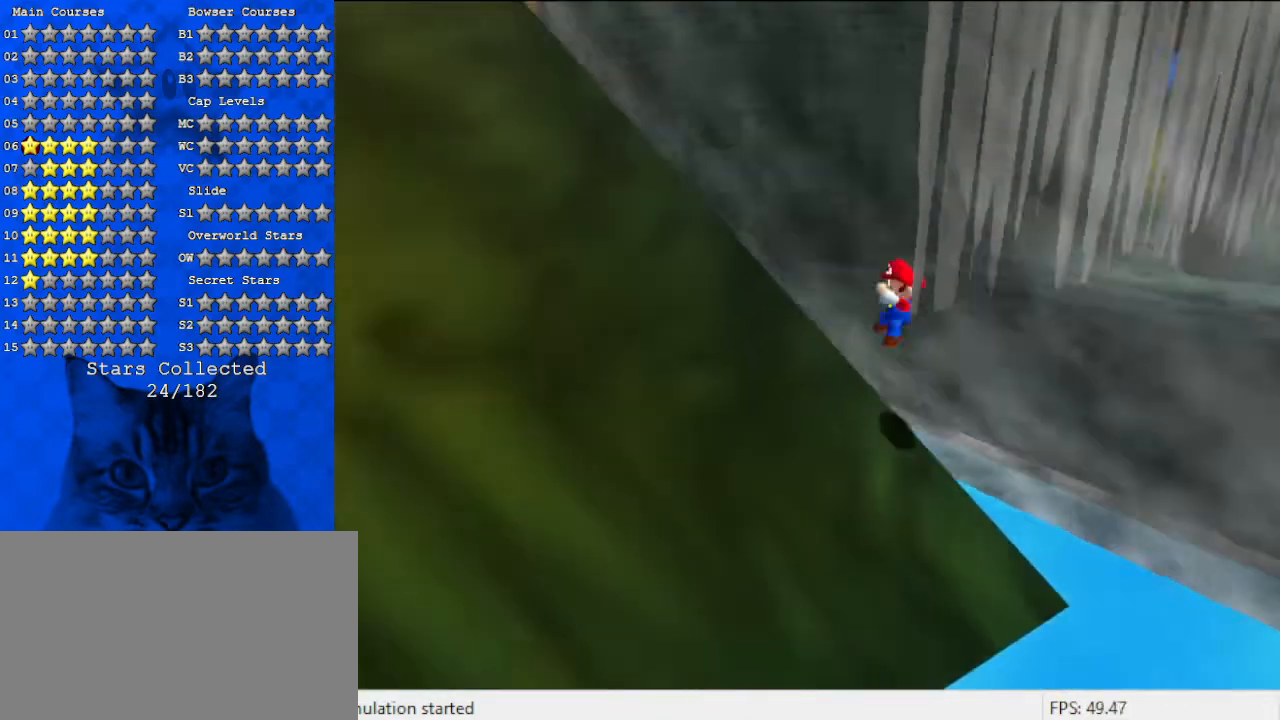
{"keys": ["a", "down"], "events": [[233, "down", "up"], [267, "a", "up"], [400, "down", "down"], [433, "a", "down"]]}
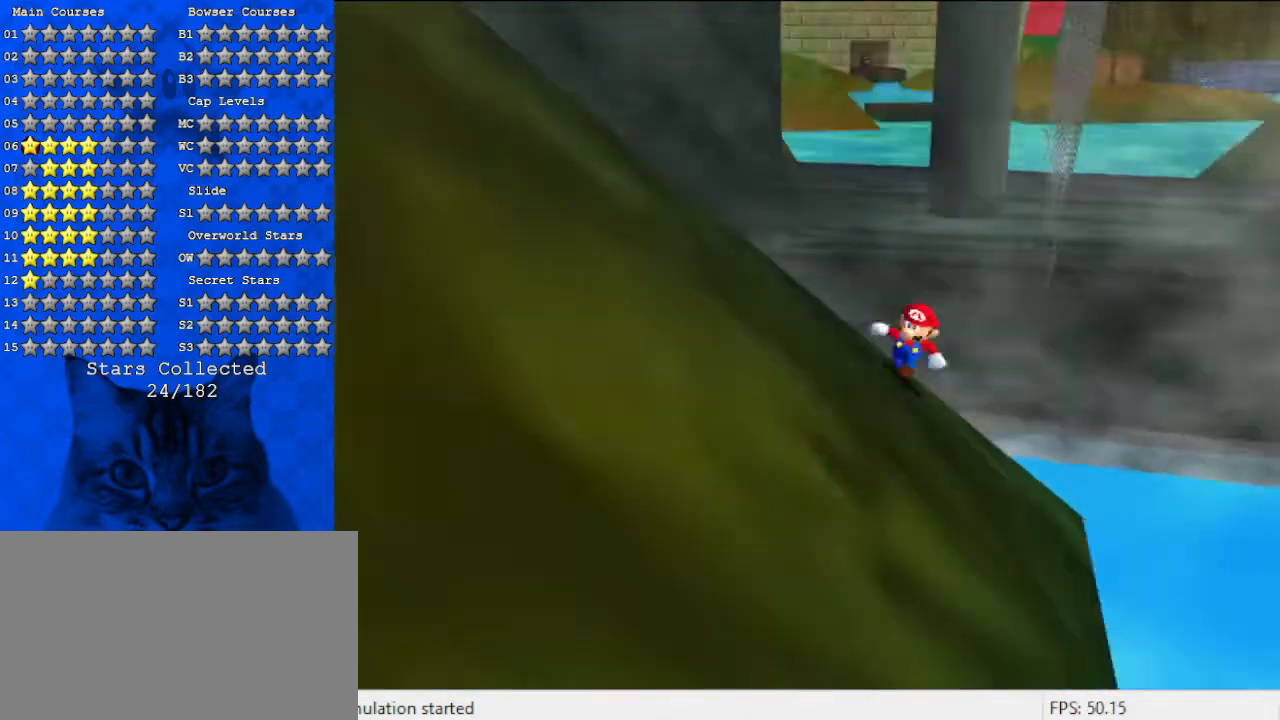
{"keys": ["right", "up"], "events": [[67, "a", "up"], [233, "down", "up"], [233, "right", "down"], [500, "up", "down"]]}